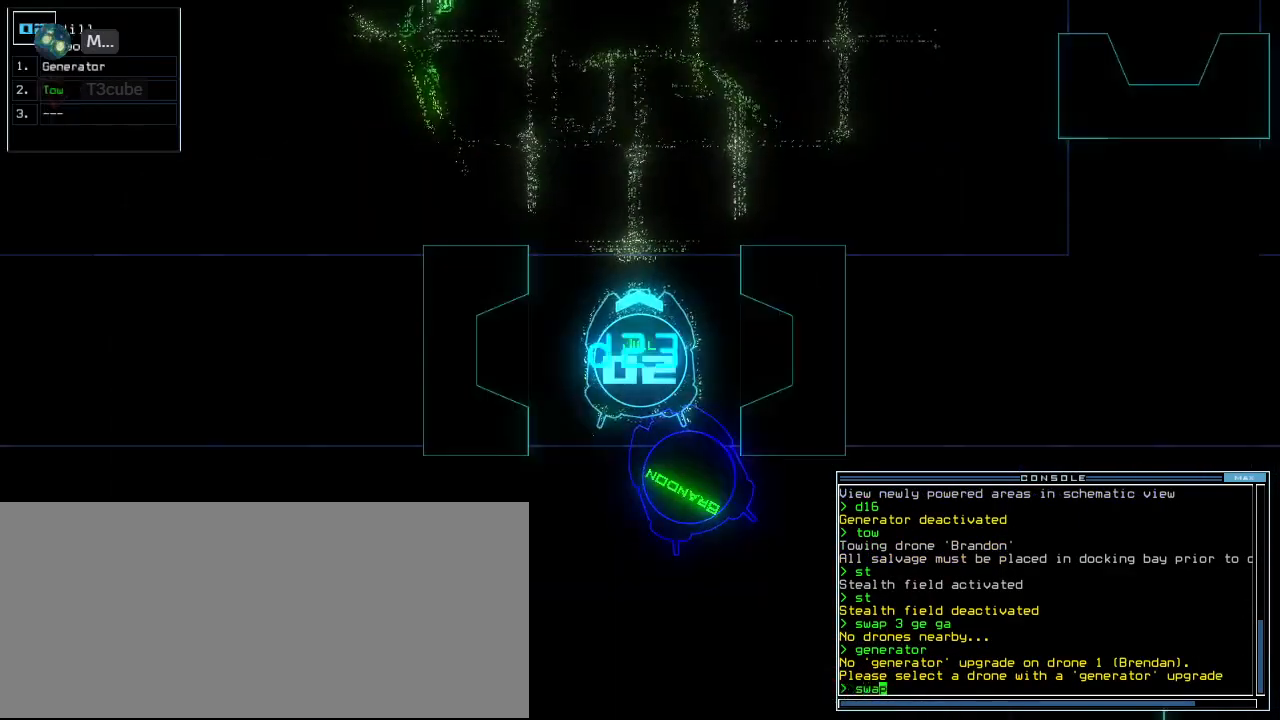
Gameplay with keyboard; each line is a JSON object with the keys held at the frame after it. "events" lists presses ("down") and releases ("up") of ".", "0", "1", "3", "4", "5", "6", "7", "8", "9", "a", "b", "backspace", "c", "caps_lock", "comma", "ctrl_l", "ctrl_r", "d", "down", "e", "equals", "escape", "f", "g", "h", "i", "j", "k", "l", "left", "m", "minus", "n", "o", "p", "quote", "r", "return", "right", "s", "semicolon", "shift_l", "shift_r", "space", "t", "tab", "tilde", "u", "up", "v", "w", "x", "y" and "z" between this image and that frame as [ms after this image, input, new state], when the widget could be followed in between. No other keys are recorded. Mouse input is not recorded. Not read: 2 other_keys q.
{"keys": [], "events": [[40, "a", "up"], [120, "space", "up"]]}
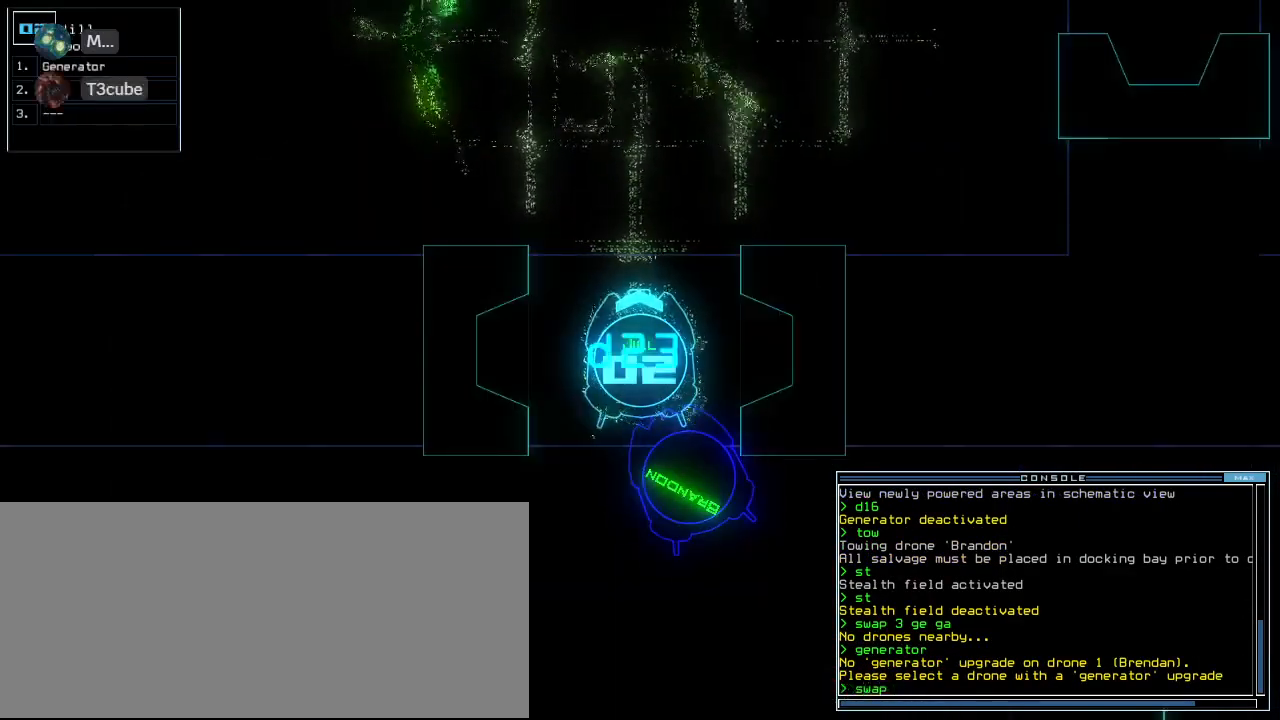
{"keys": [], "events": []}
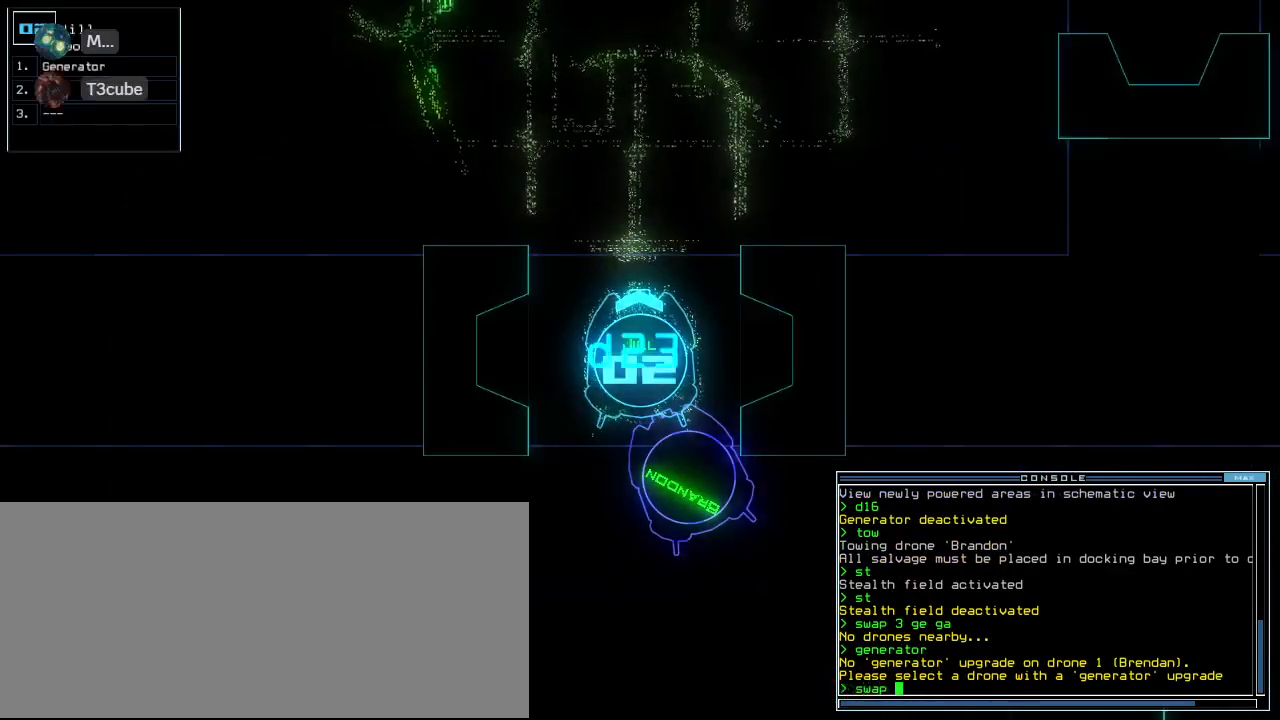
{"keys": ["e", "g"], "events": [[260, "space", "down"], [320, "space", "up"], [440, "g", "down"], [480, "e", "down"]]}
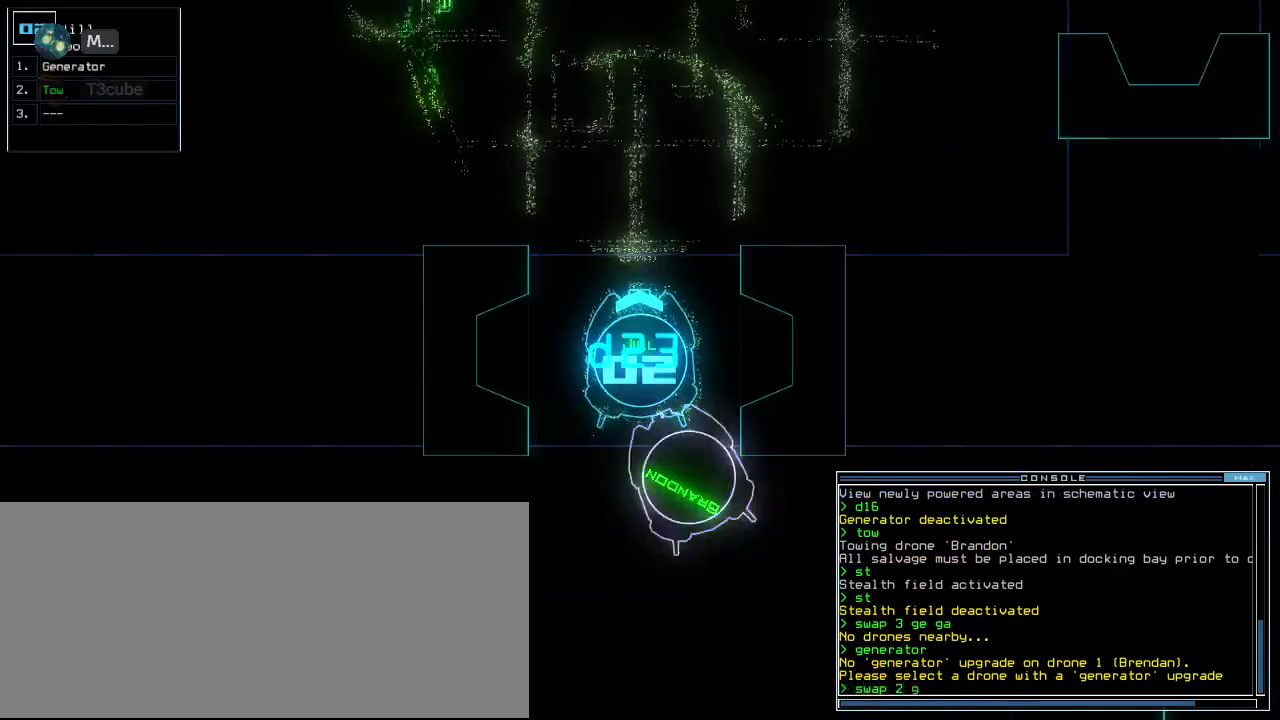
{"keys": [], "events": [[20, "g", "up"], [80, "e", "up"], [220, "space", "down"], [300, "g", "down"], [320, "space", "up"], [340, "g", "up"], [380, "g", "down"], [440, "a", "down"], [460, "g", "up"], [500, "a", "up"]]}
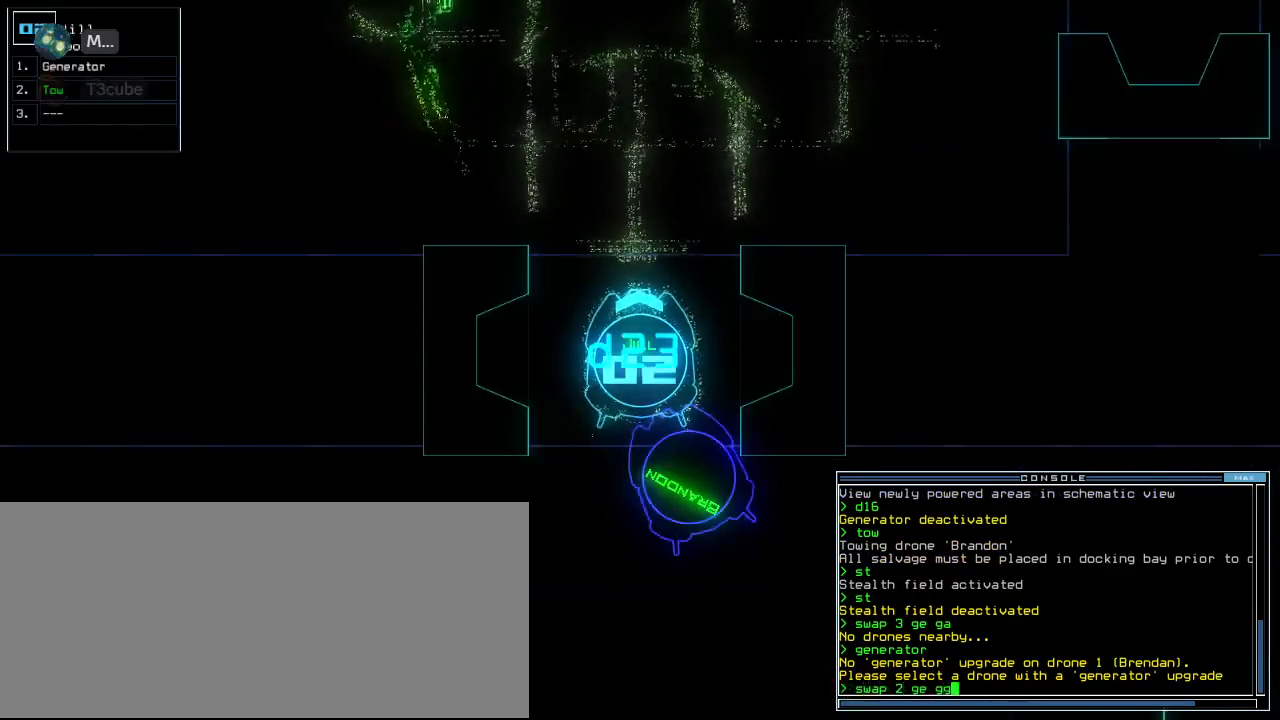
{"keys": ["backspace"], "events": [[500, "backspace", "down"]]}
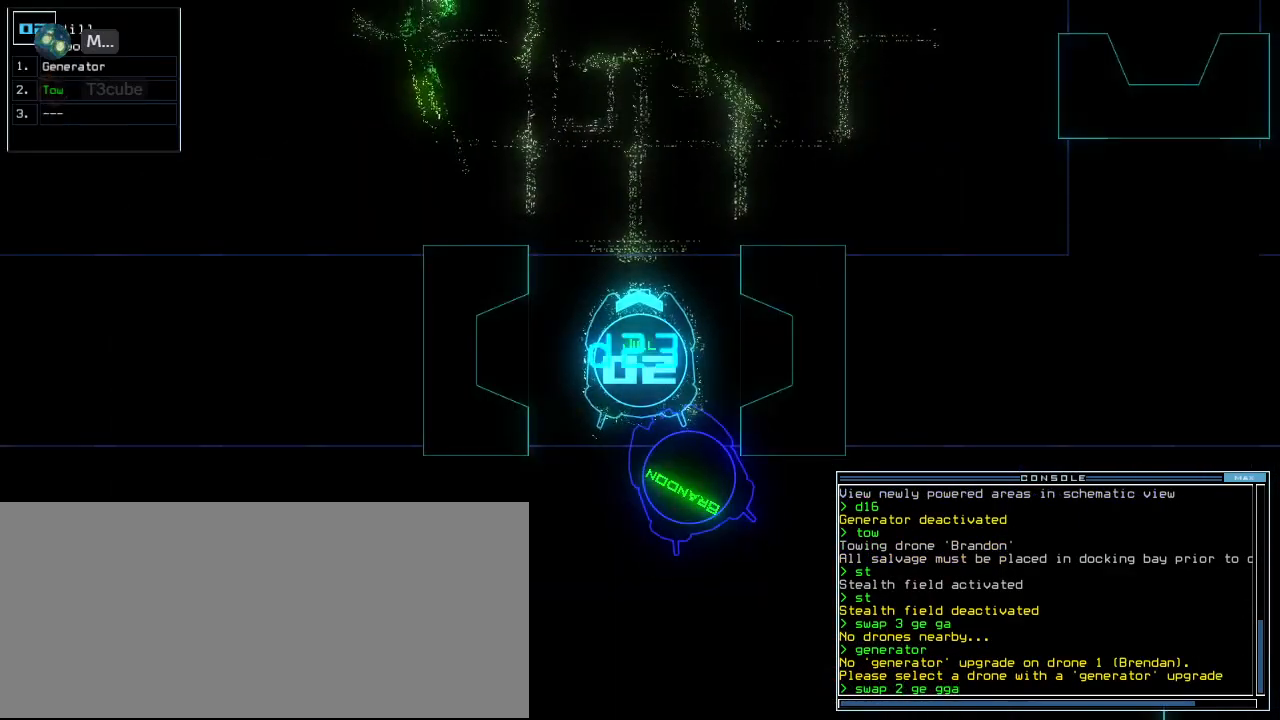
{"keys": [], "events": [[80, "backspace", "up"], [120, "backspace", "down"], [200, "backspace", "up"]]}
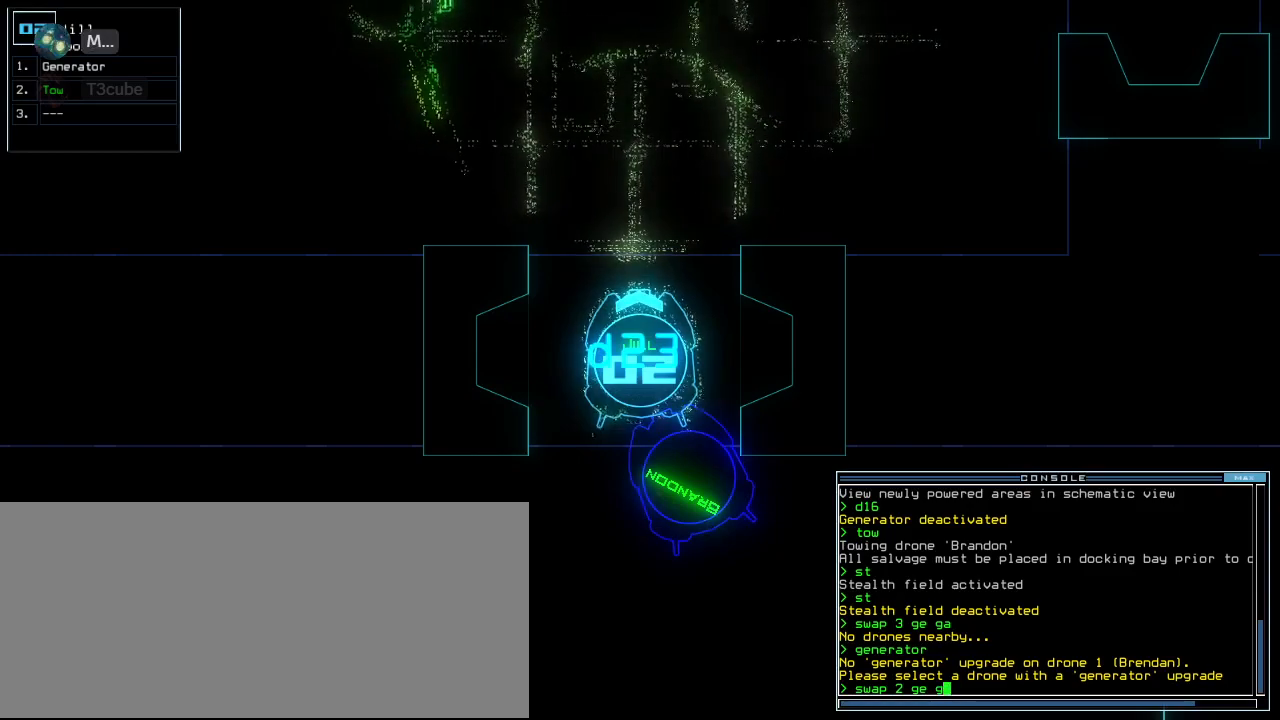
{"keys": [], "events": []}
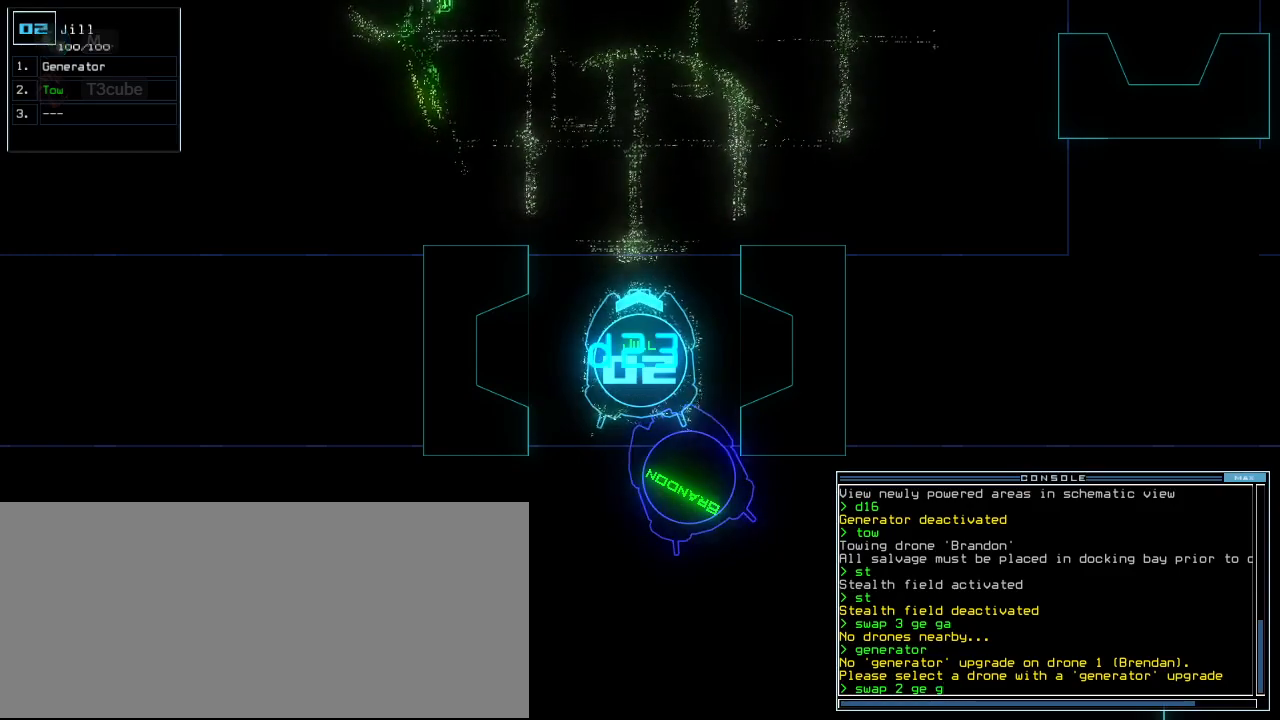
{"keys": [], "events": [[20, "backspace", "down"], [60, "backspace", "up"], [120, "backspace", "down"], [200, "backspace", "up"], [240, "backspace", "down"], [320, "backspace", "up"], [360, "backspace", "down"], [420, "backspace", "up"]]}
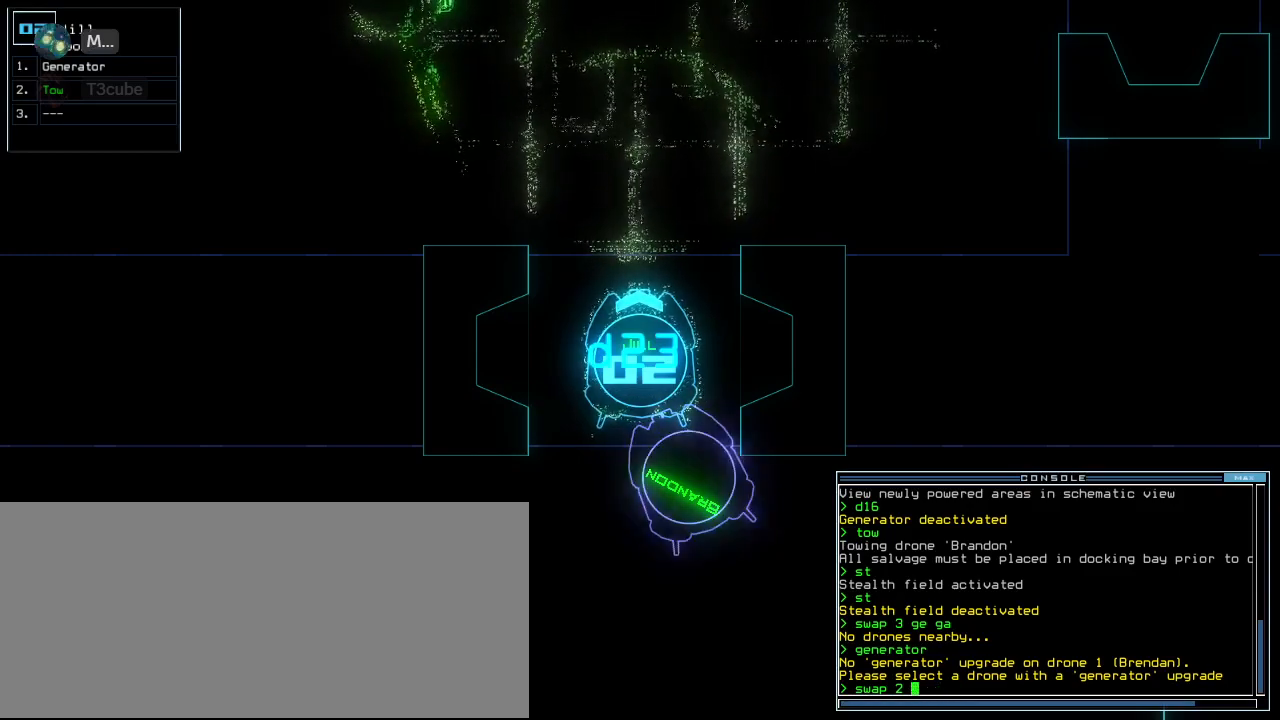
{"keys": [], "events": [[20, "backspace", "down"], [80, "backspace", "up"], [160, "backspace", "down"], [200, "backspace", "up"], [420, "3", "down"], [500, "3", "up"]]}
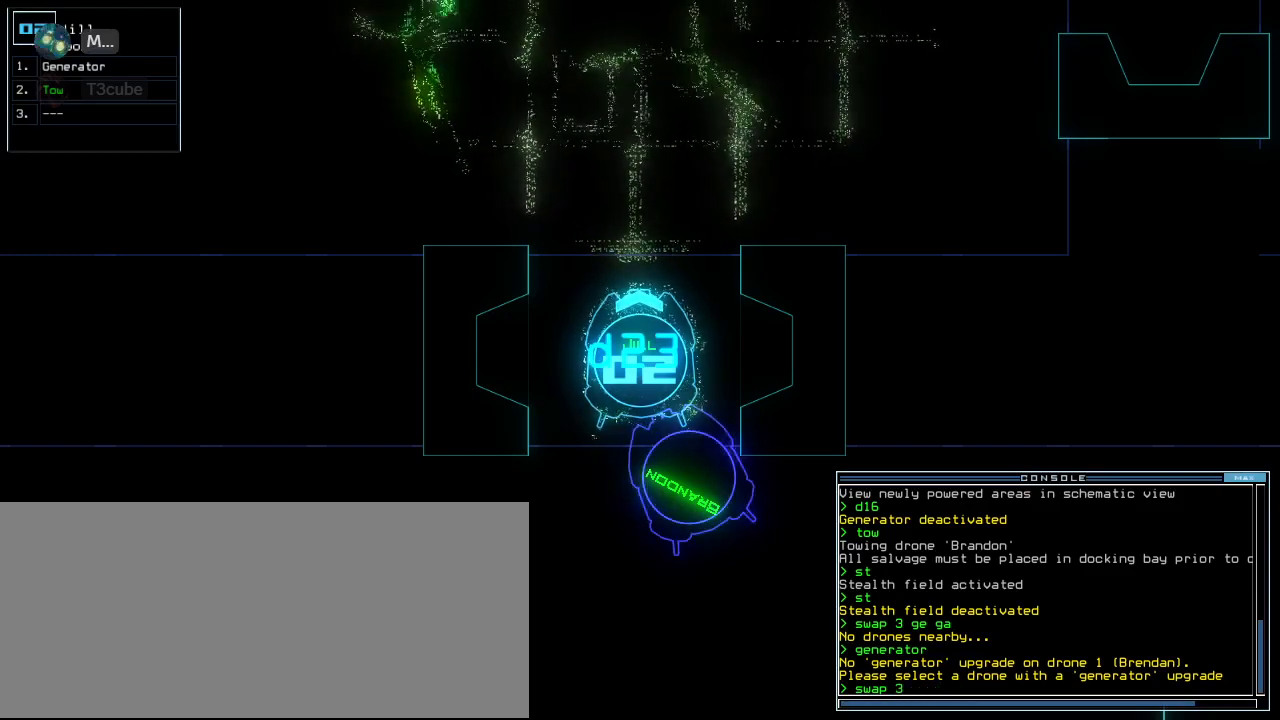
{"keys": ["1"], "events": [[360, "backspace", "down"], [440, "1", "down"], [440, "backspace", "up"]]}
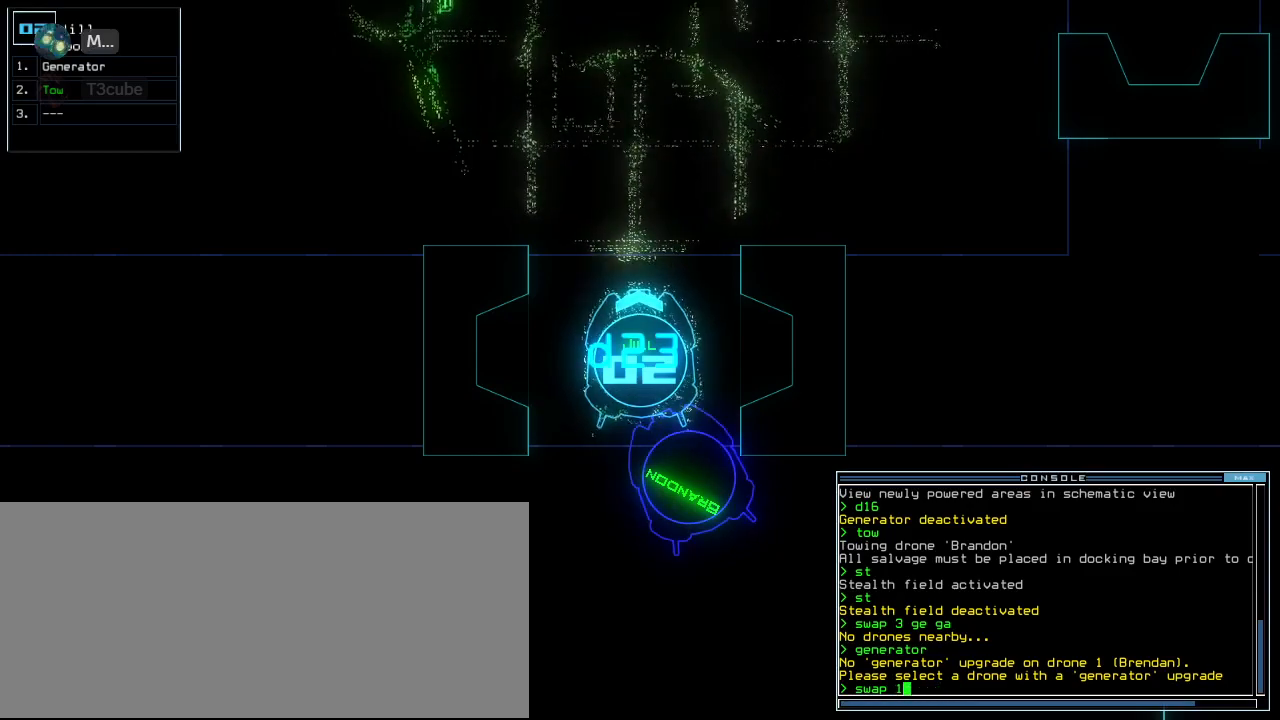
{"keys": [], "events": [[20, "1", "up"], [340, "space", "down"], [400, "space", "up"]]}
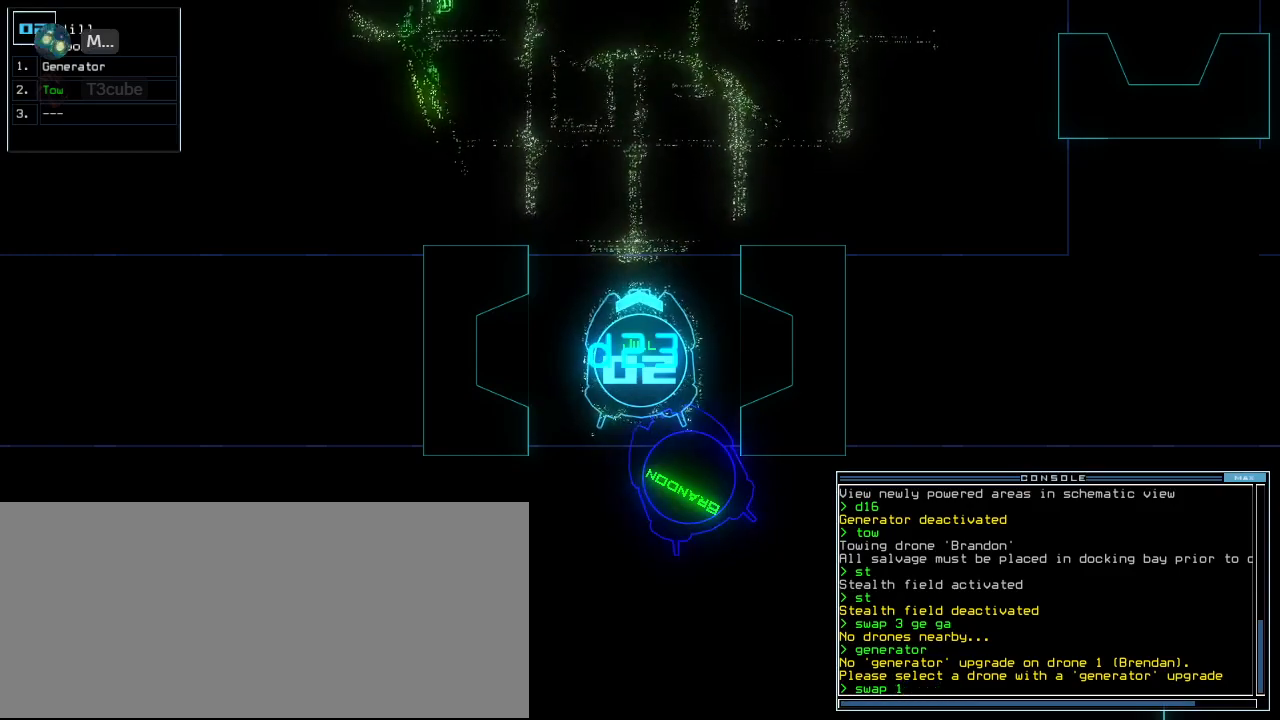
{"keys": [], "events": [[20, "space", "down"], [120, "space", "up"]]}
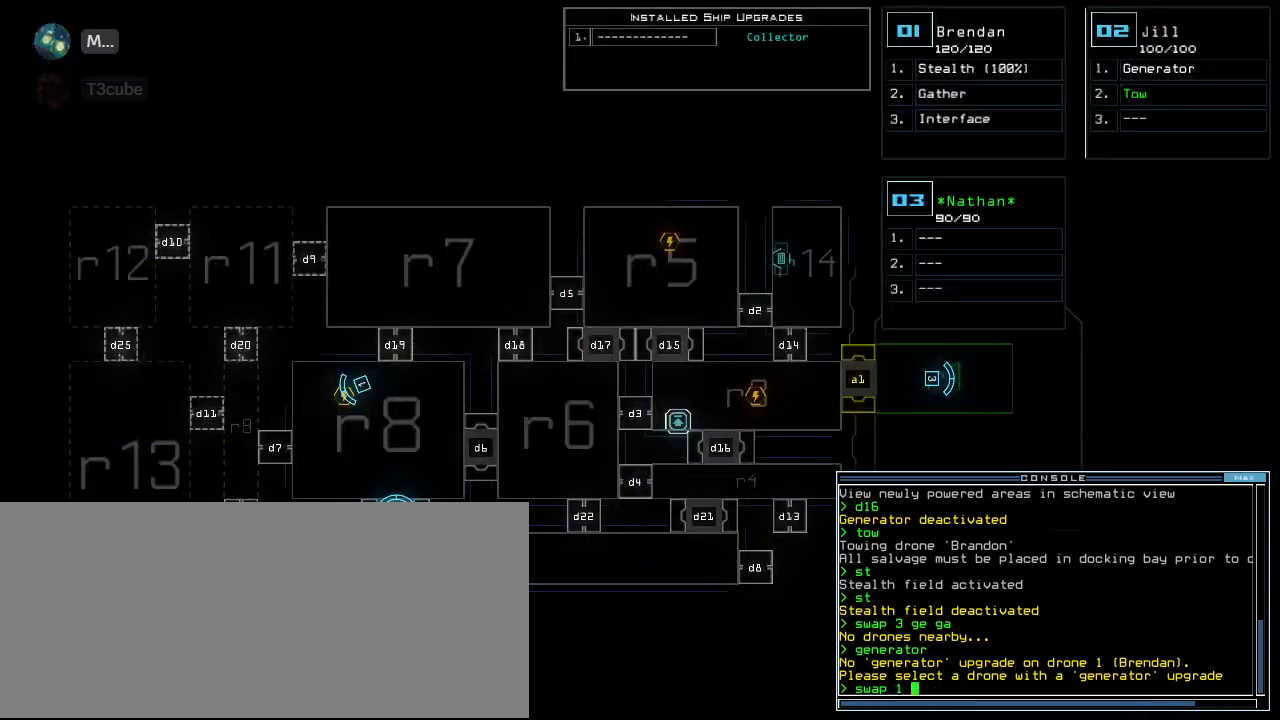
{"keys": ["e", "g"], "events": [[100, "space", "down"], [180, "space", "up"], [460, "g", "down"], [500, "e", "down"]]}